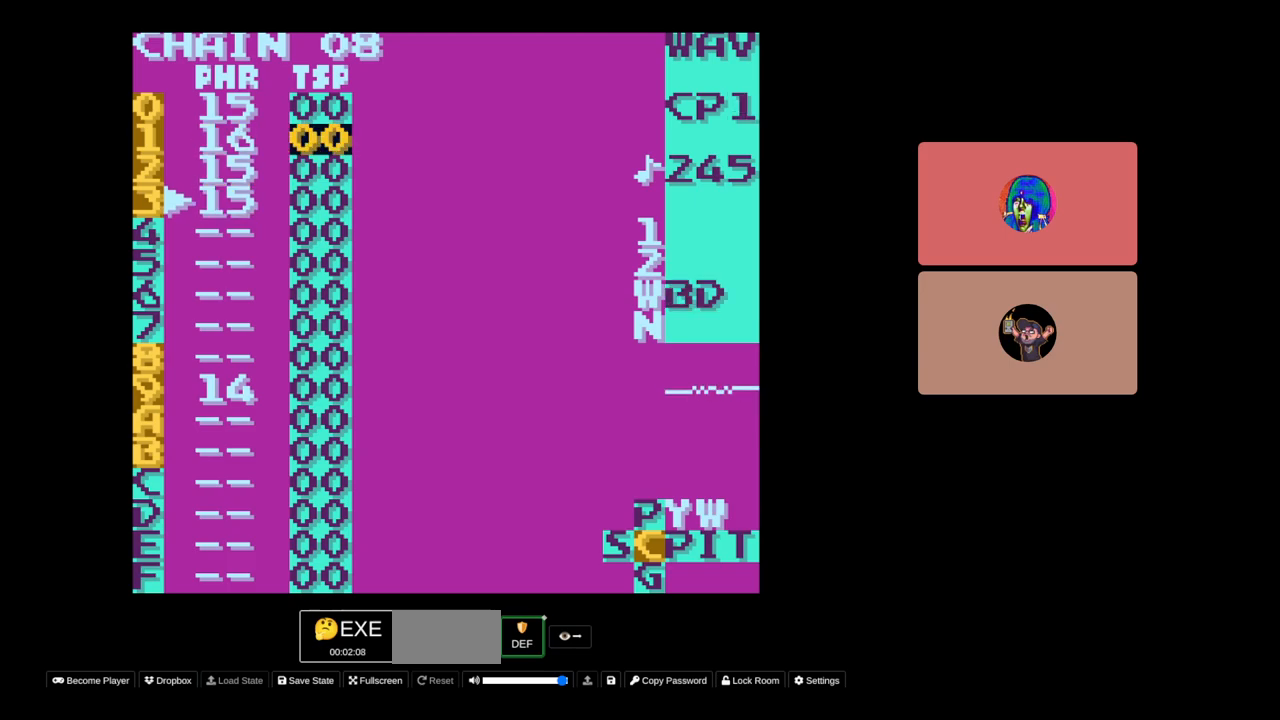
Gameplay with a controller (Nintendo layout); each line is a JSON object with the inputs held at the frame after it. "events" lists button and stick changes between this image and that frame as [ms after this image, input, new state], when the widget could be followed in between. Not read: L3 R3.
{"buttons": [], "events": [[283, "DPAD_LEFT", "down"], [367, "DPAD_LEFT", "up"]]}
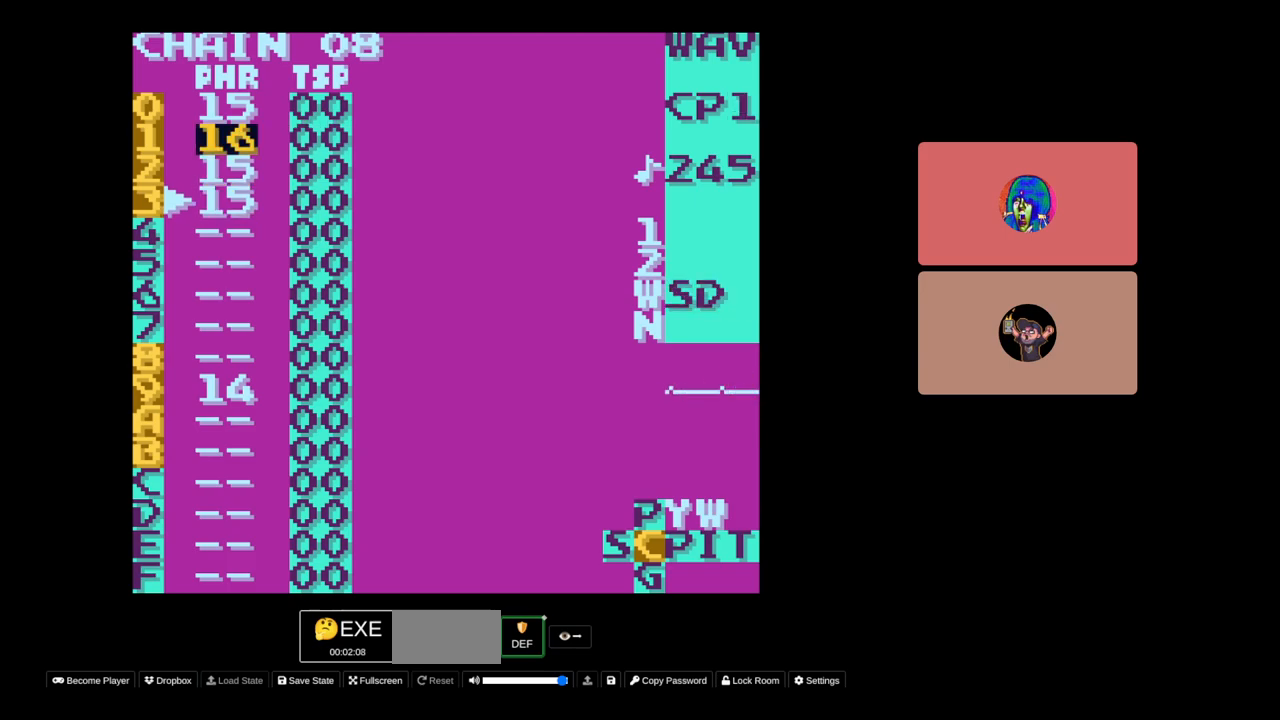
{"buttons": [], "events": [[50, "DPAD_RIGHT", "down"], [50, "START", "down"], [117, "DPAD_RIGHT", "up"], [183, "START", "up"]]}
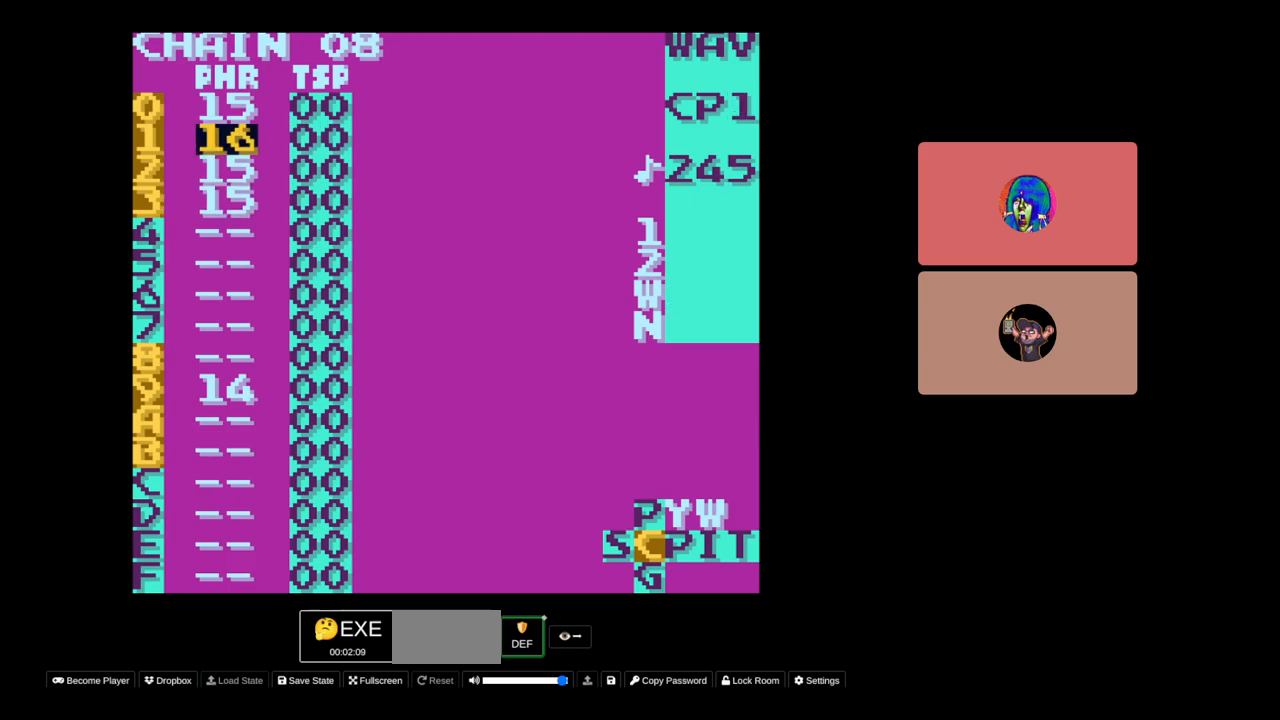
{"buttons": ["DPAD_DOWN"], "events": [[150, "DPAD_DOWN", "down"], [217, "DPAD_DOWN", "up"], [433, "DPAD_DOWN", "down"]]}
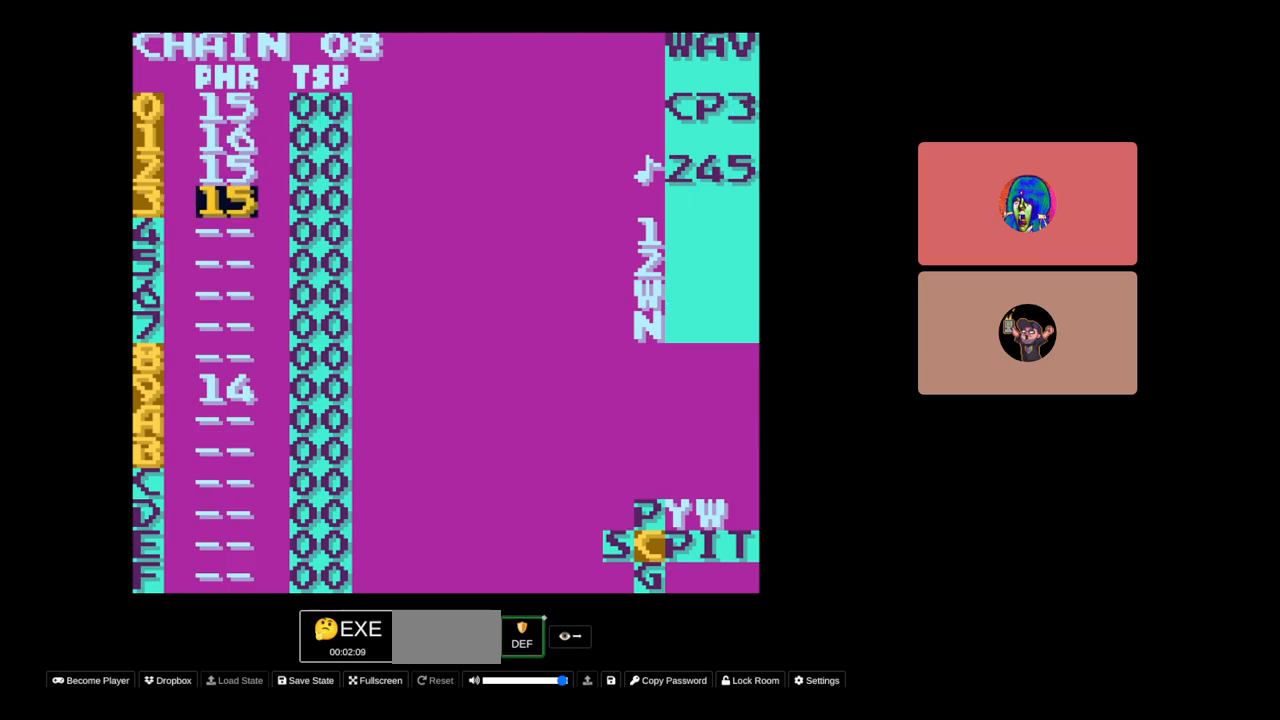
{"buttons": [], "events": [[33, "DPAD_DOWN", "up"]]}
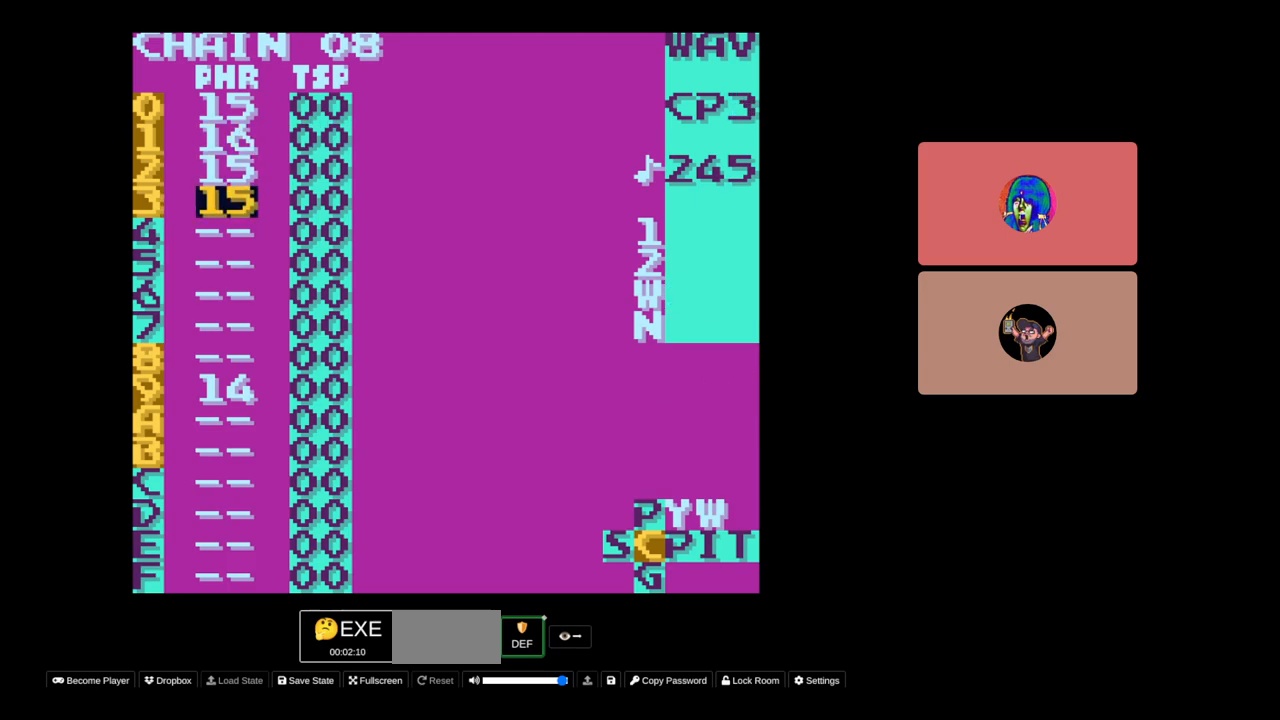
{"buttons": ["SELECT"], "events": [[217, "SELECT", "down"]]}
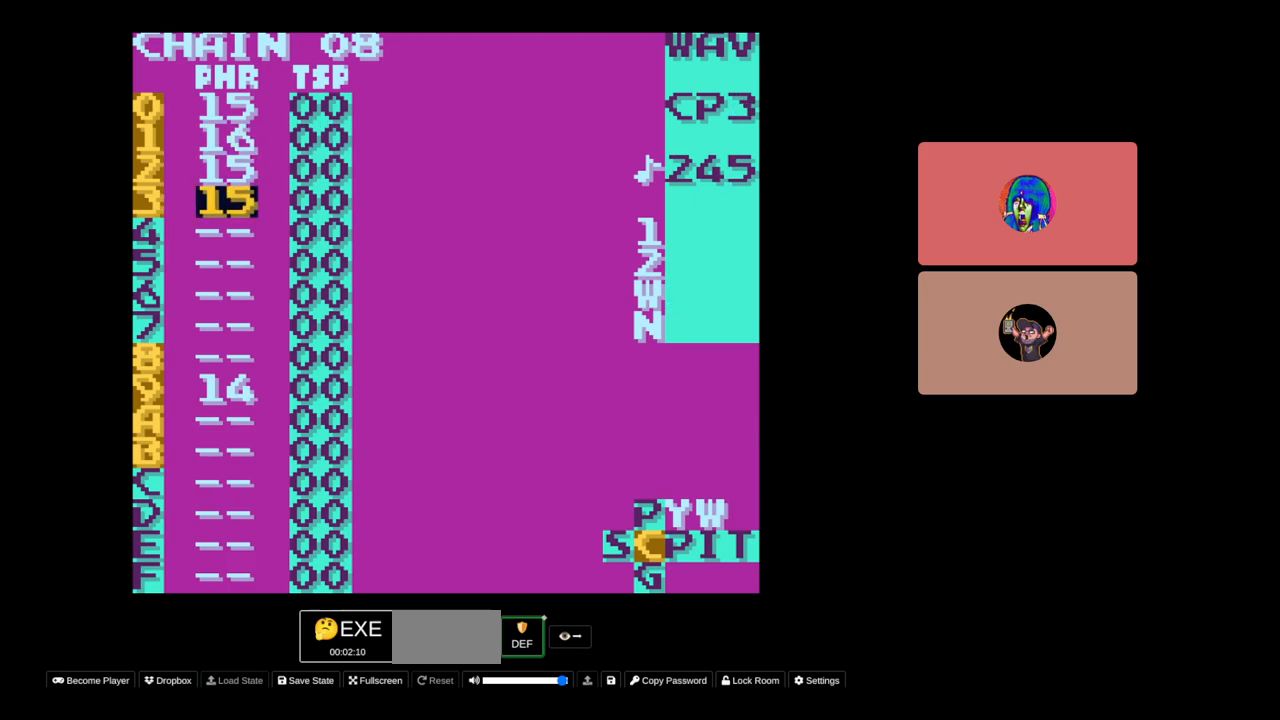
{"buttons": ["DPAD_UP"], "events": [[17, "SELECT", "up"], [450, "DPAD_UP", "down"]]}
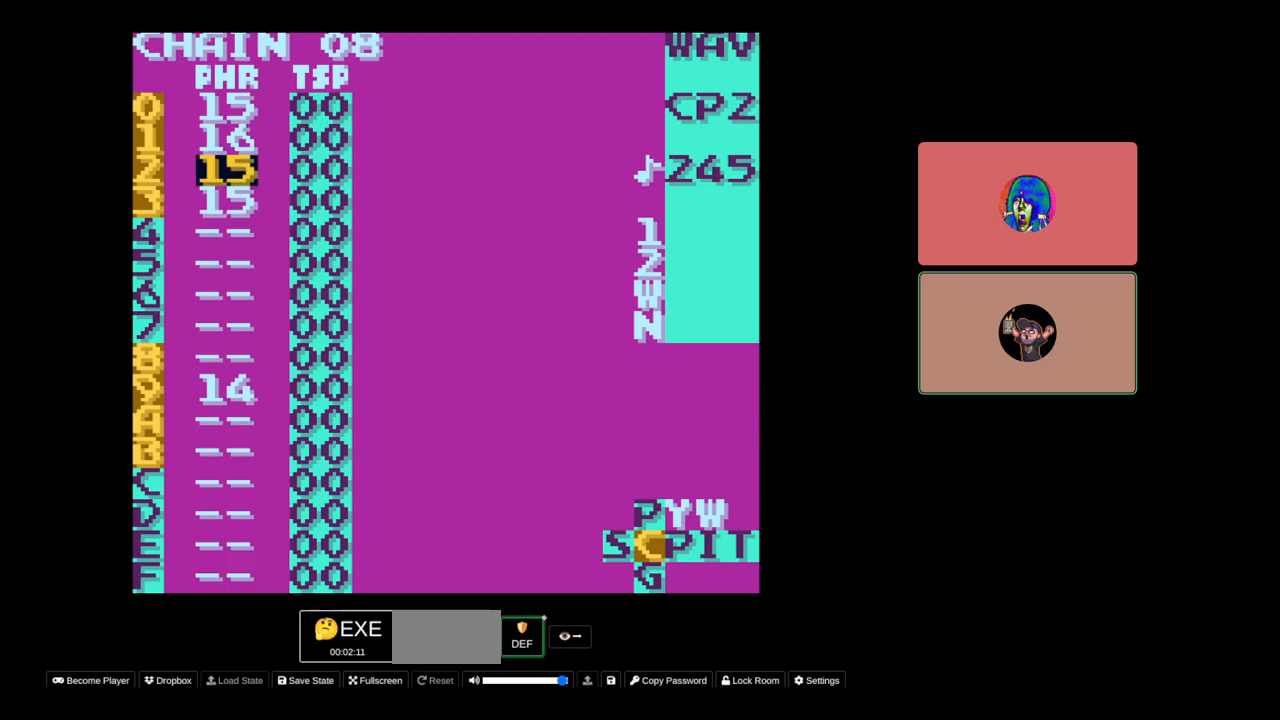
{"buttons": ["DPAD_DOWN"], "events": [[217, "DPAD_UP", "up"], [417, "DPAD_DOWN", "down"]]}
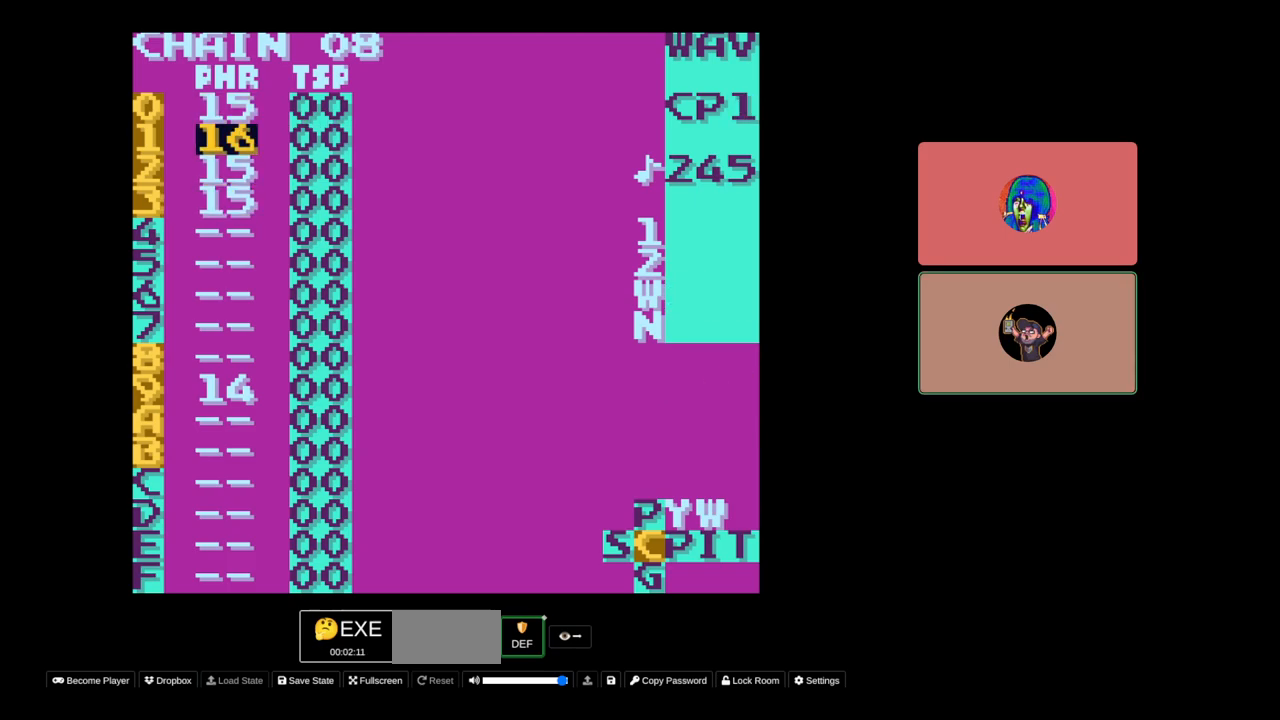
{"buttons": ["DPAD_UP"], "events": [[133, "DPAD_DOWN", "up"], [467, "DPAD_UP", "down"]]}
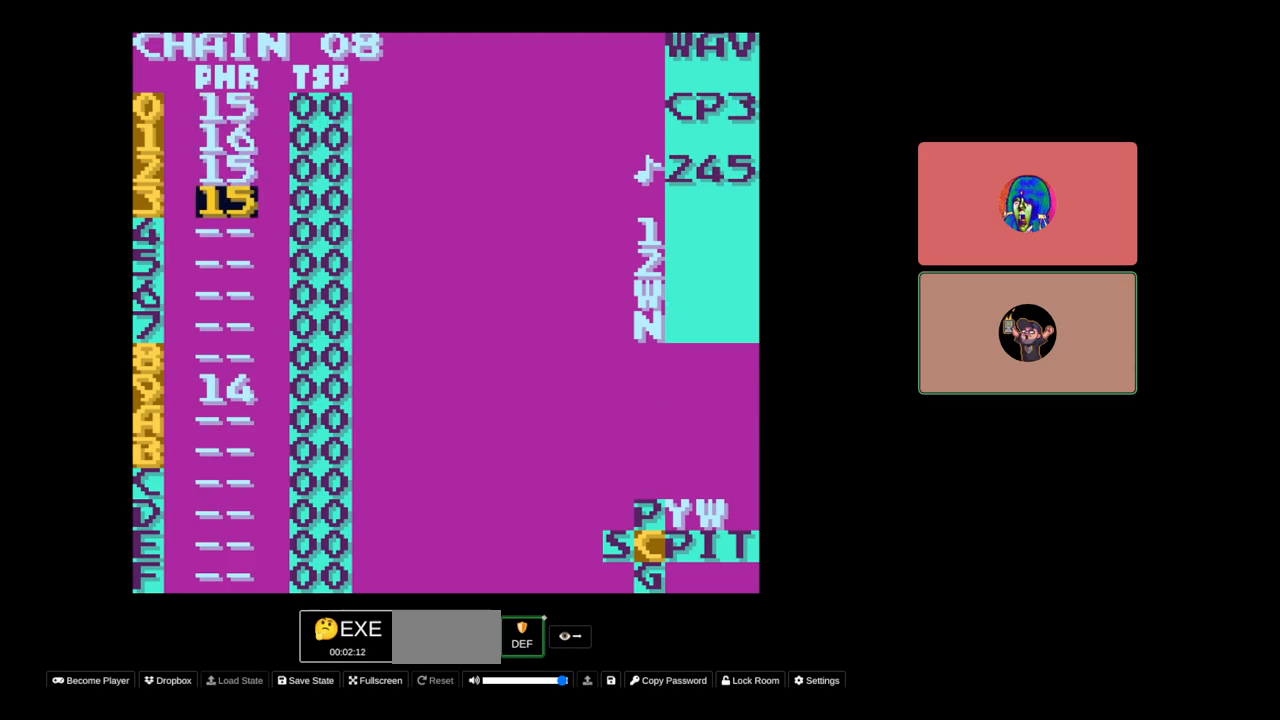
{"buttons": ["B", "SELECT"], "events": [[33, "DPAD_UP", "up"], [317, "SELECT", "down"], [500, "B", "down"]]}
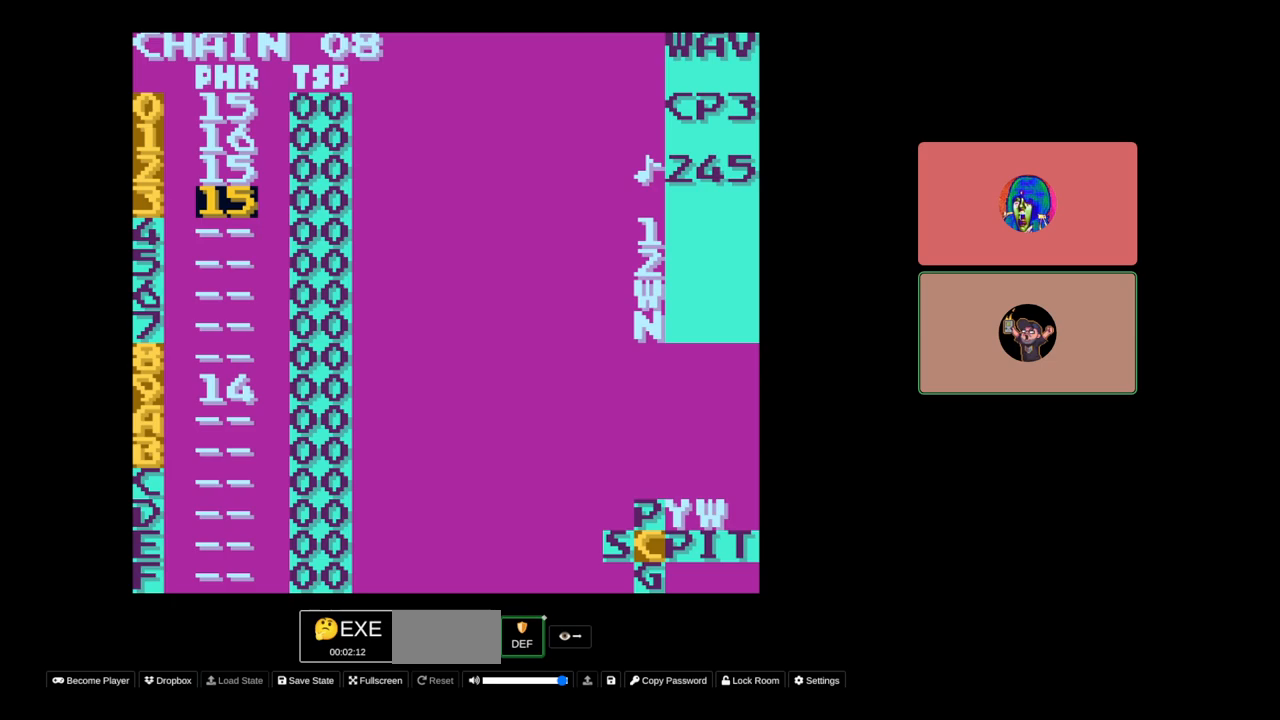
{"buttons": [], "events": [[83, "B", "up"], [233, "A", "down"], [300, "A", "up"], [417, "SELECT", "up"]]}
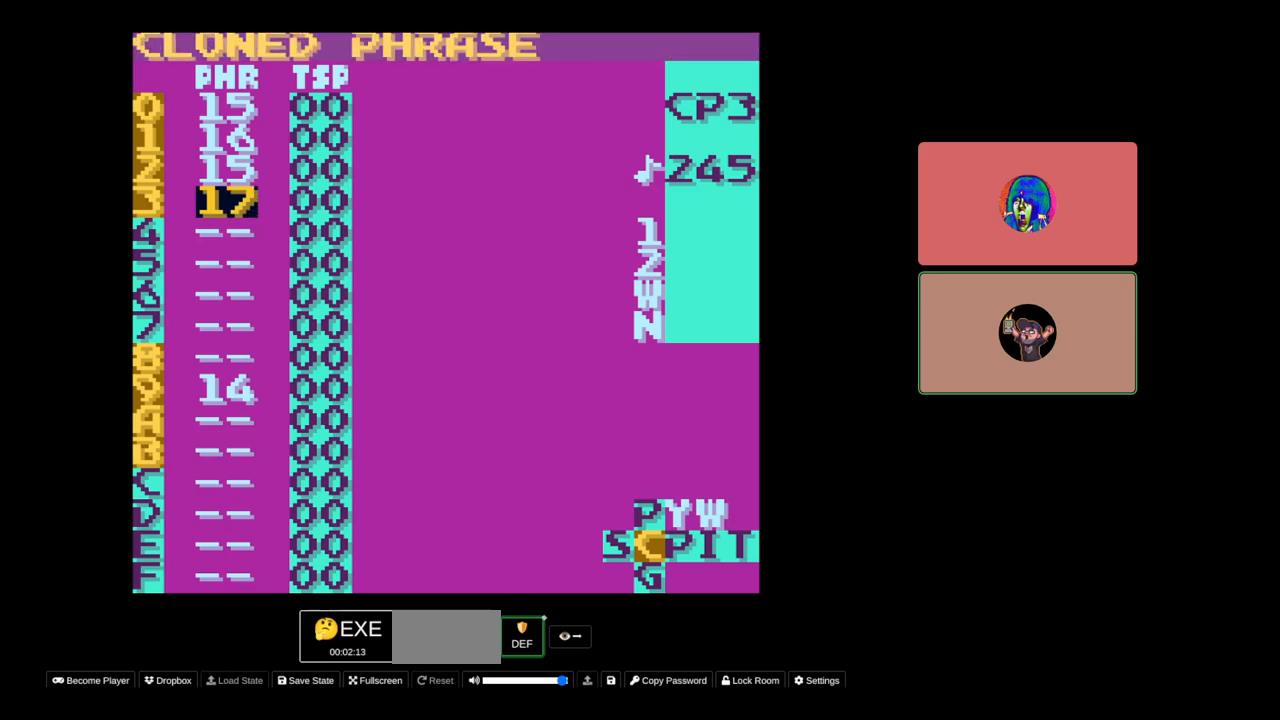
{"buttons": [], "events": [[167, "SELECT", "down"], [233, "DPAD_RIGHT", "down"], [300, "DPAD_RIGHT", "up"], [367, "SELECT", "up"]]}
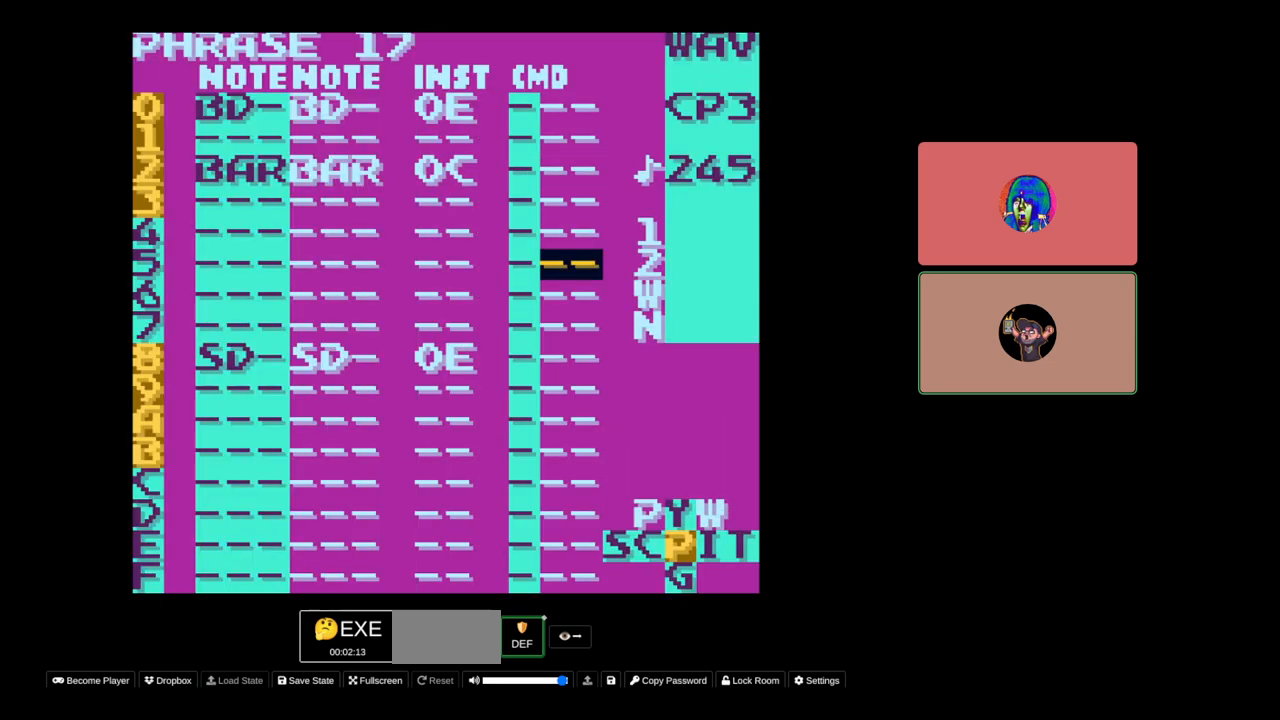
{"buttons": ["DPAD_DOWN"], "events": [[383, "DPAD_DOWN", "down"]]}
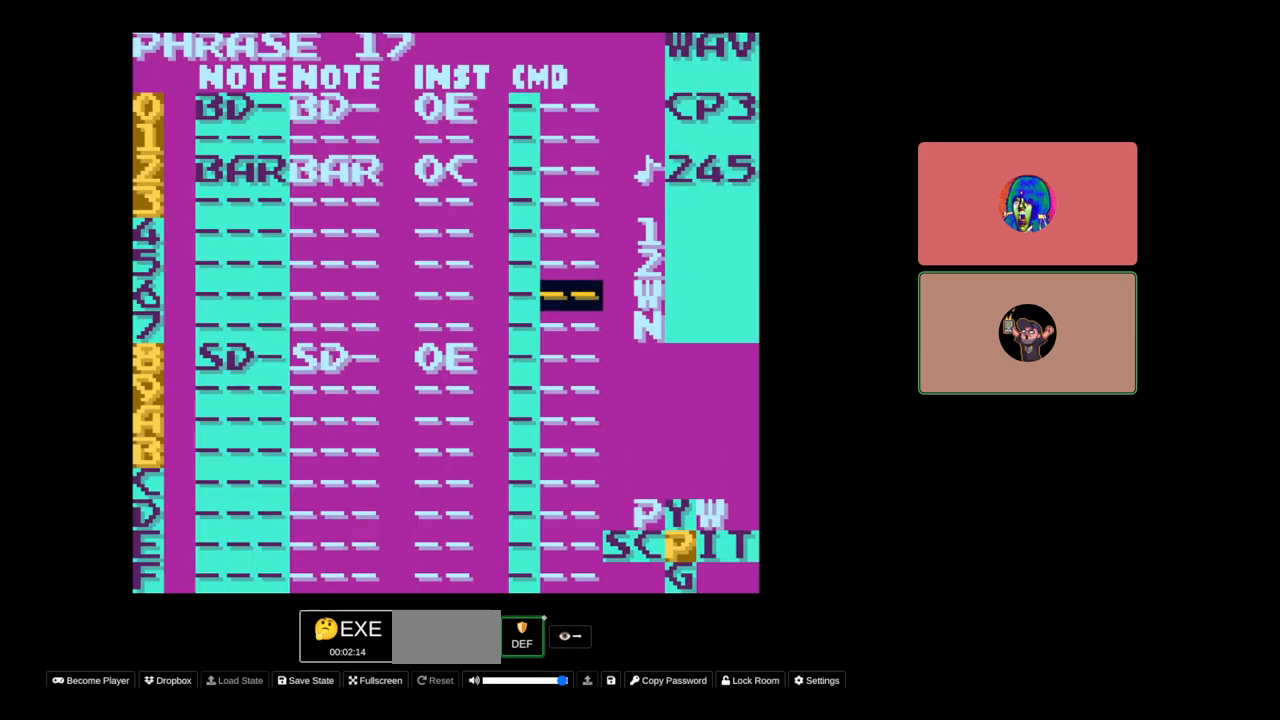
{"buttons": [], "events": [[67, "DPAD_DOWN", "up"], [167, "DPAD_LEFT", "down"], [433, "DPAD_LEFT", "up"]]}
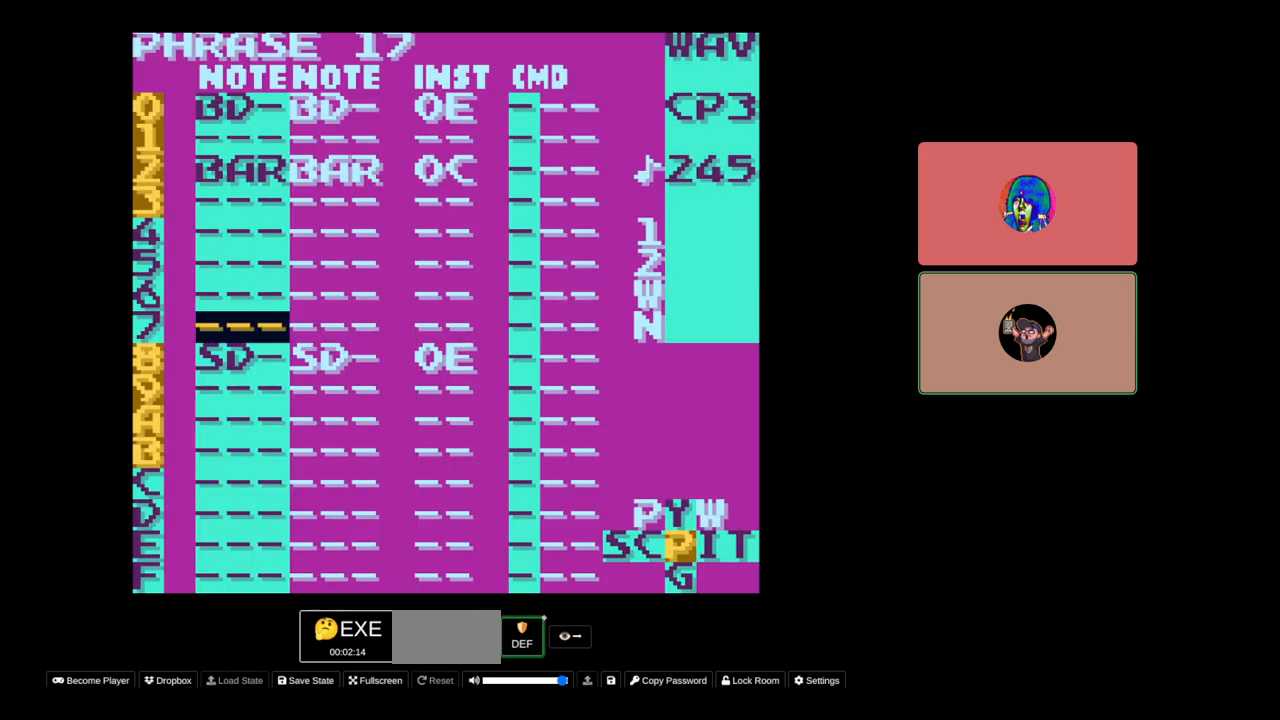
{"buttons": ["SELECT"], "events": [[117, "DPAD_DOWN", "down"], [200, "DPAD_DOWN", "up"], [400, "SELECT", "down"]]}
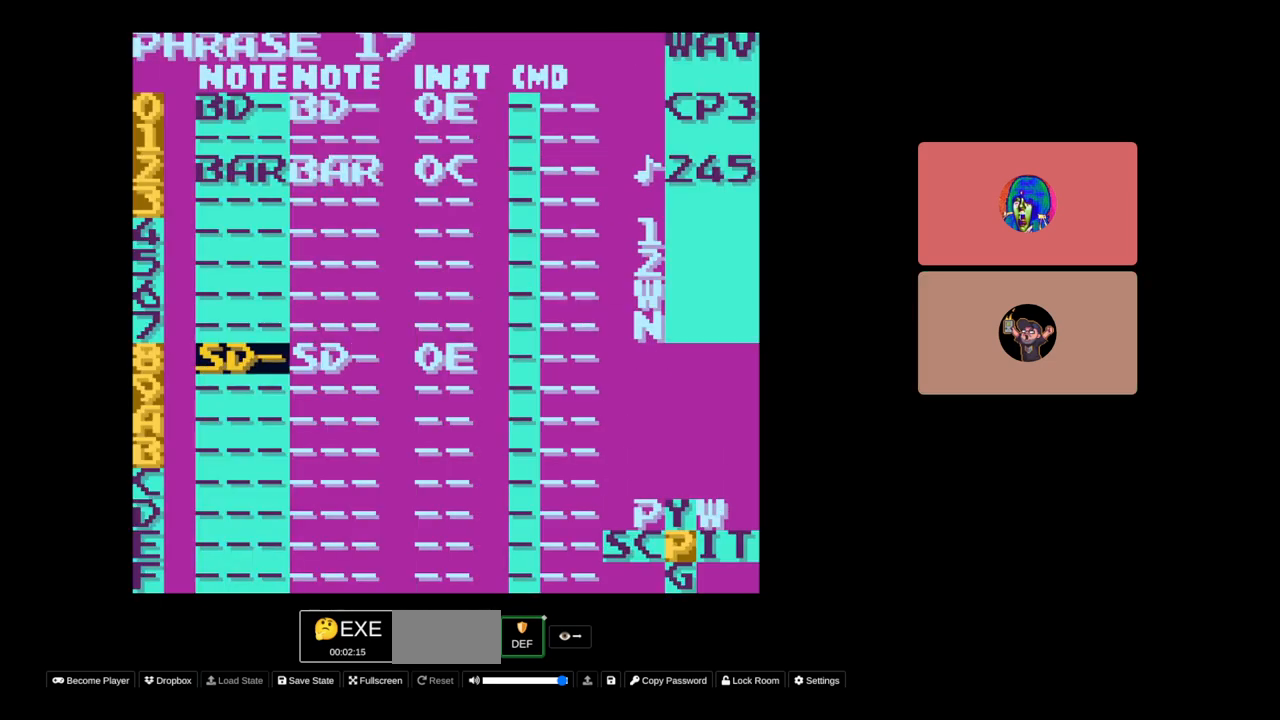
{"buttons": ["DPAD_RIGHT"], "events": [[33, "B", "down"], [133, "B", "up"], [133, "SELECT", "up"], [283, "DPAD_RIGHT", "down"]]}
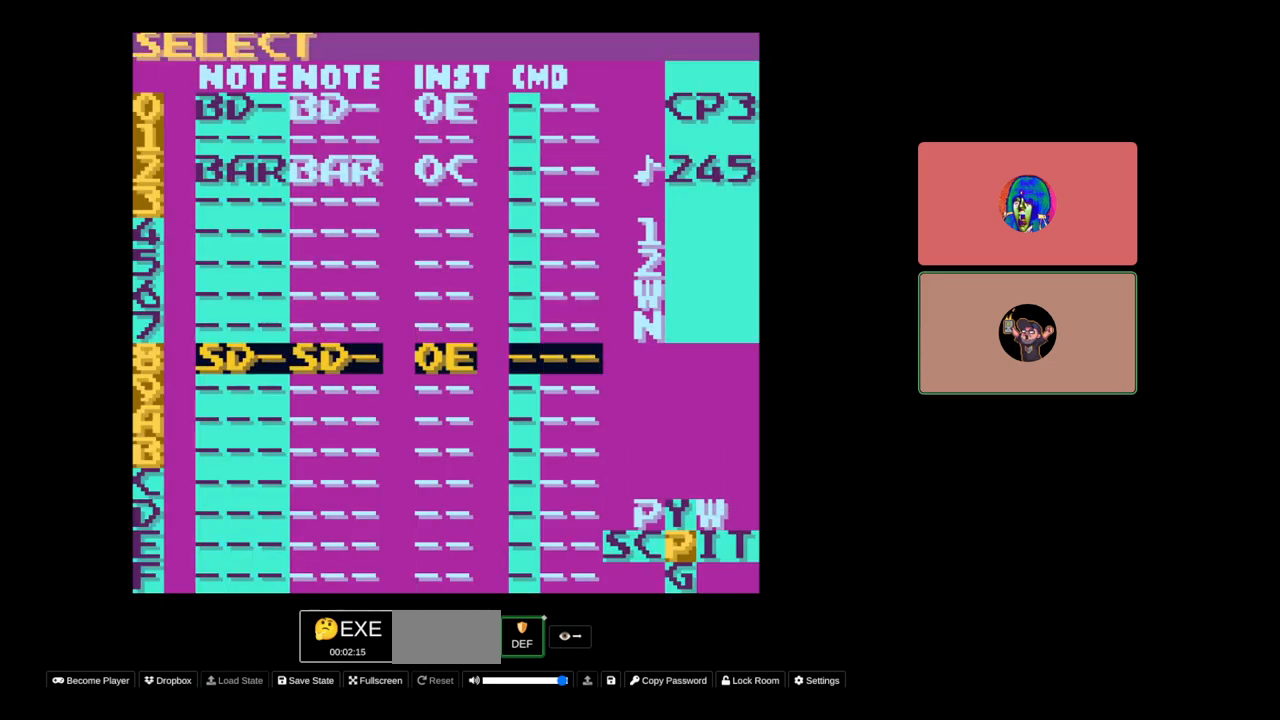
{"buttons": [], "events": [[100, "DPAD_RIGHT", "up"], [167, "B", "down"], [217, "B", "up"], [300, "DPAD_UP", "down"], [400, "DPAD_UP", "up"]]}
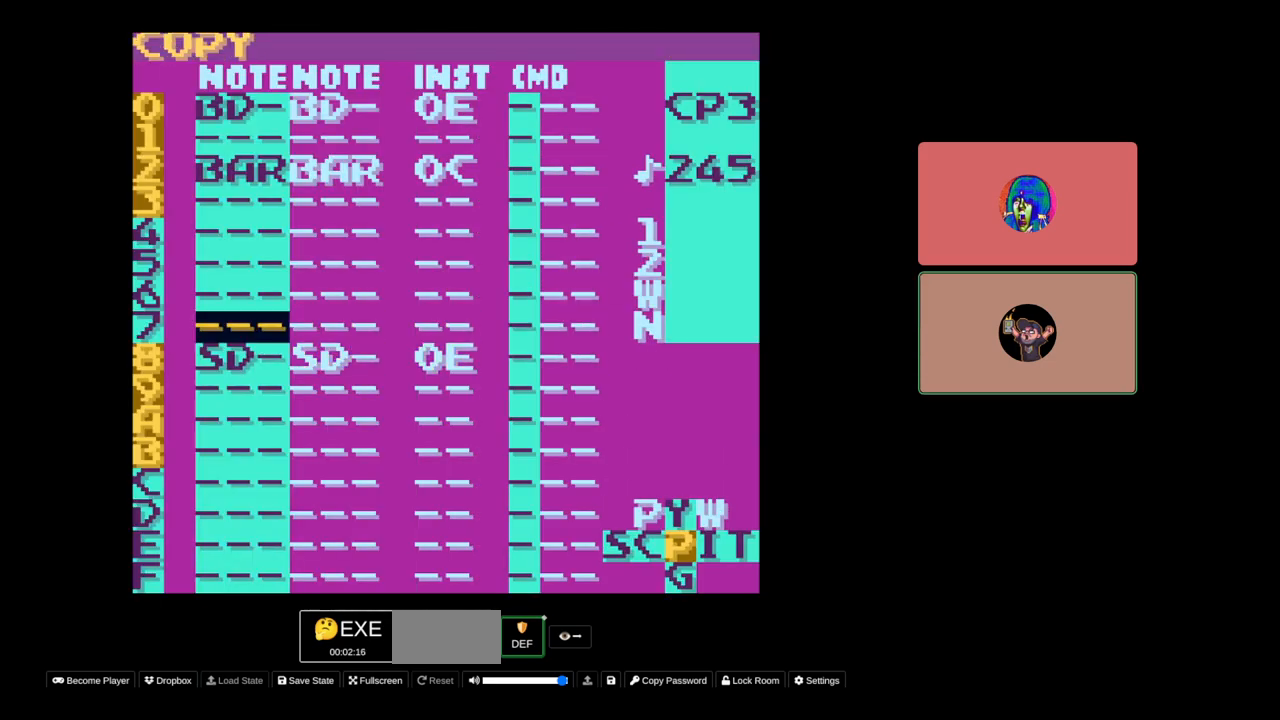
{"buttons": [], "events": [[17, "DPAD_UP", "down"], [100, "DPAD_UP", "up"], [300, "SELECT", "down"], [400, "A", "down"], [467, "A", "up"], [467, "SELECT", "up"]]}
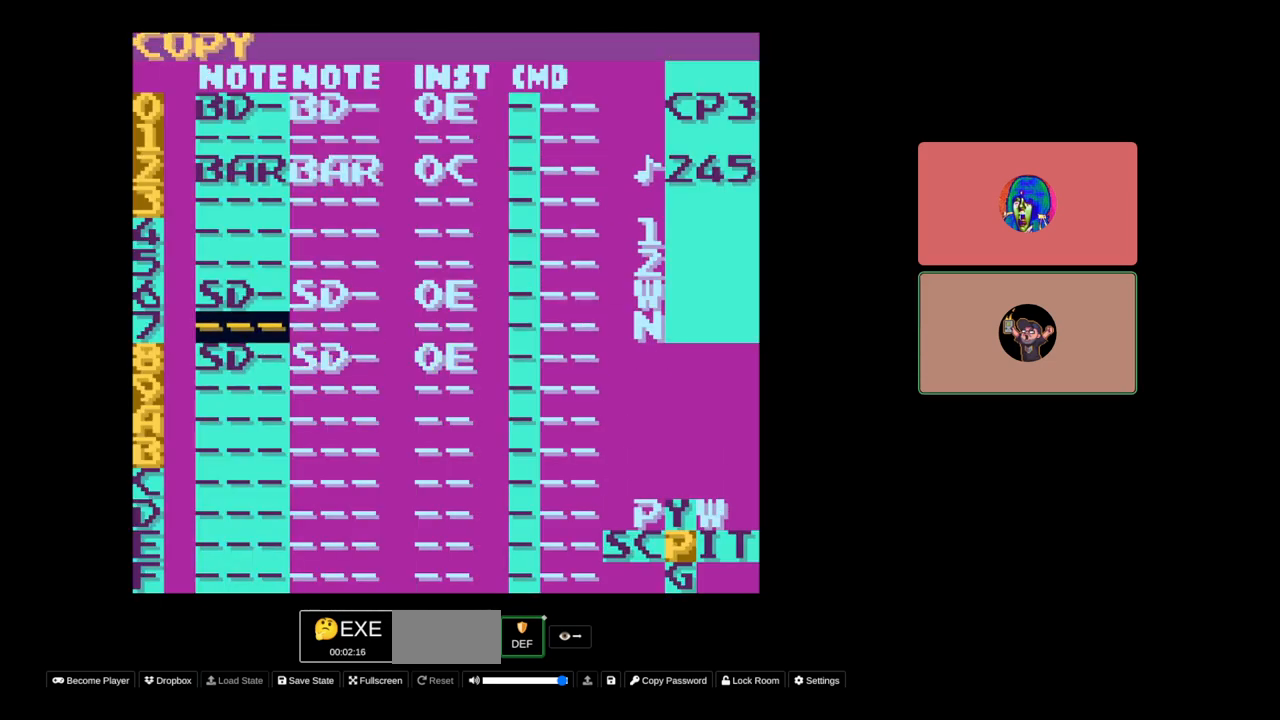
{"buttons": ["DPAD_RIGHT"], "events": [[200, "DPAD_UP", "down"], [317, "DPAD_UP", "up"], [450, "DPAD_RIGHT", "down"]]}
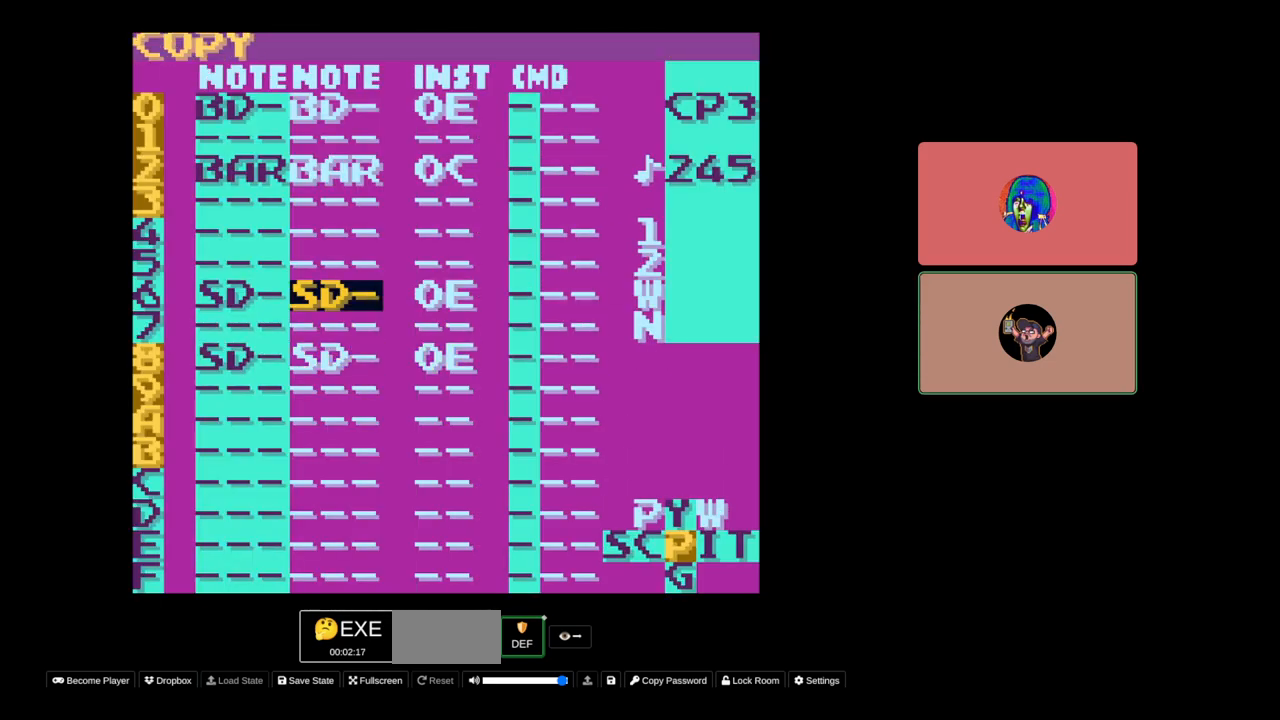
{"buttons": ["A"], "events": [[50, "DPAD_RIGHT", "up"], [133, "A", "down"], [400, "DPAD_RIGHT", "down"], [483, "DPAD_RIGHT", "up"]]}
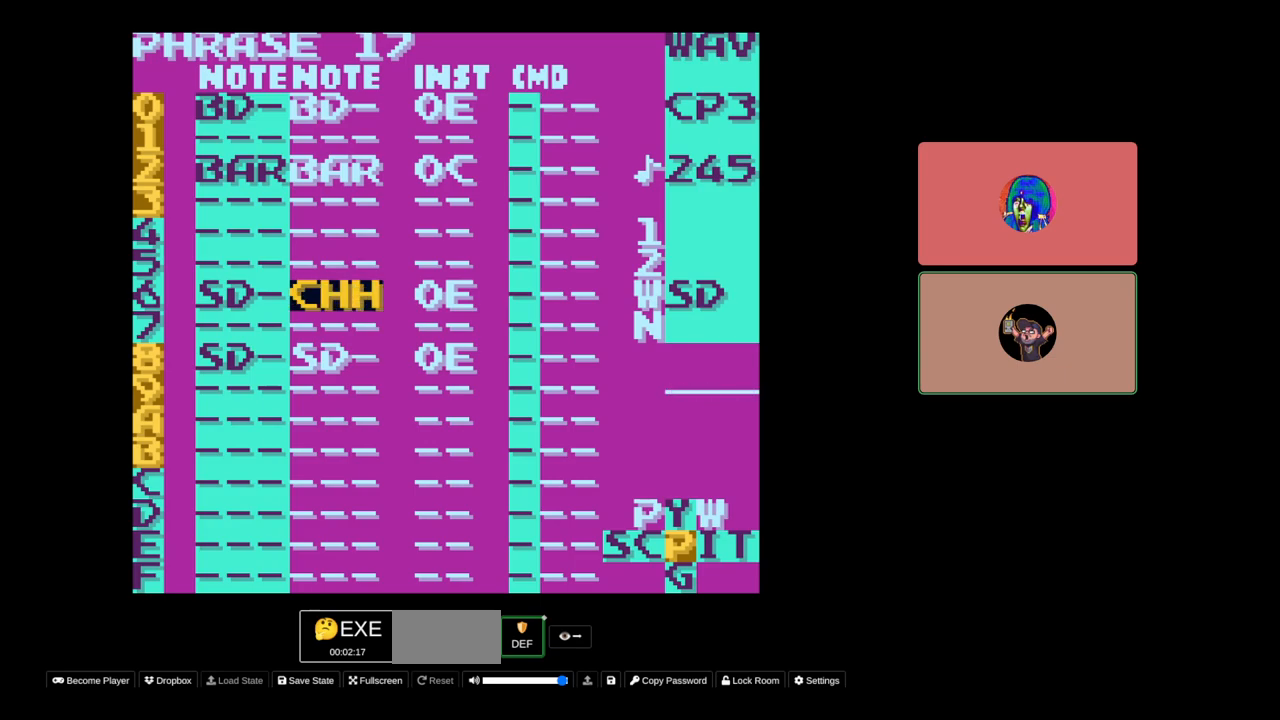
{"buttons": ["A"], "events": [[433, "DPAD_RIGHT", "down"], [500, "DPAD_RIGHT", "up"]]}
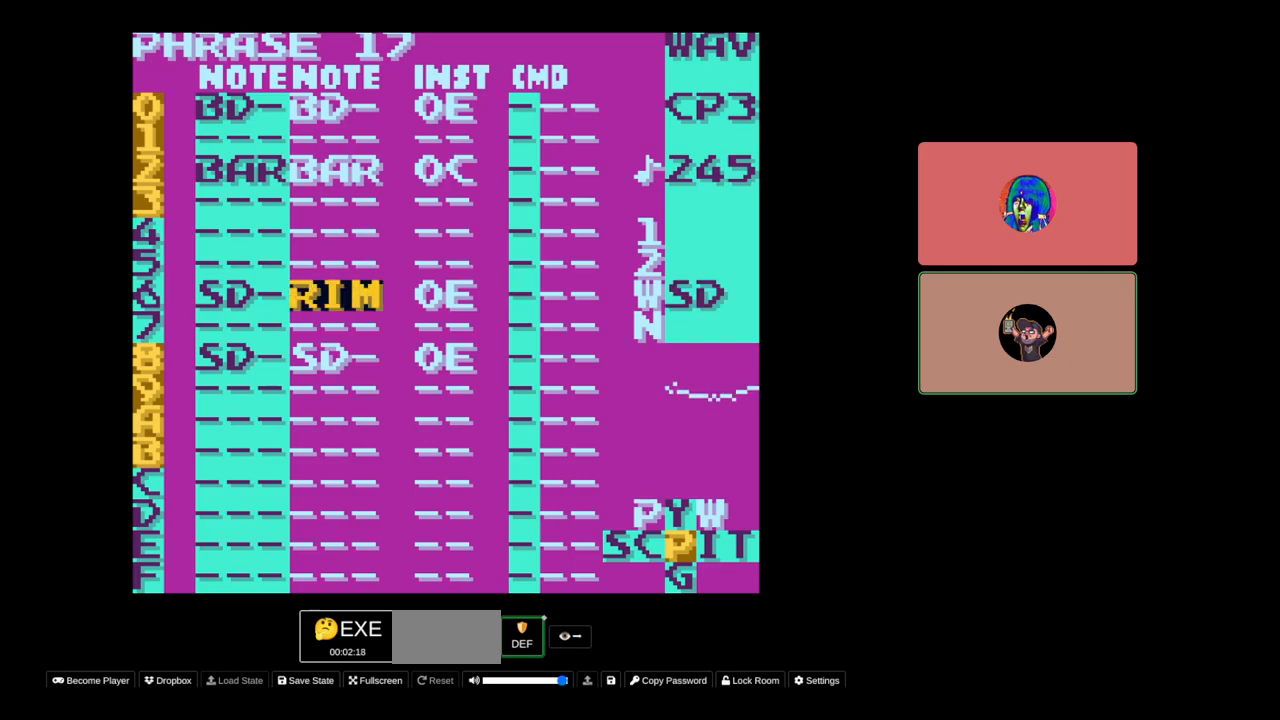
{"buttons": ["A", "DPAD_RIGHT"], "events": [[233, "DPAD_RIGHT", "down"], [300, "DPAD_RIGHT", "up"], [467, "DPAD_RIGHT", "down"]]}
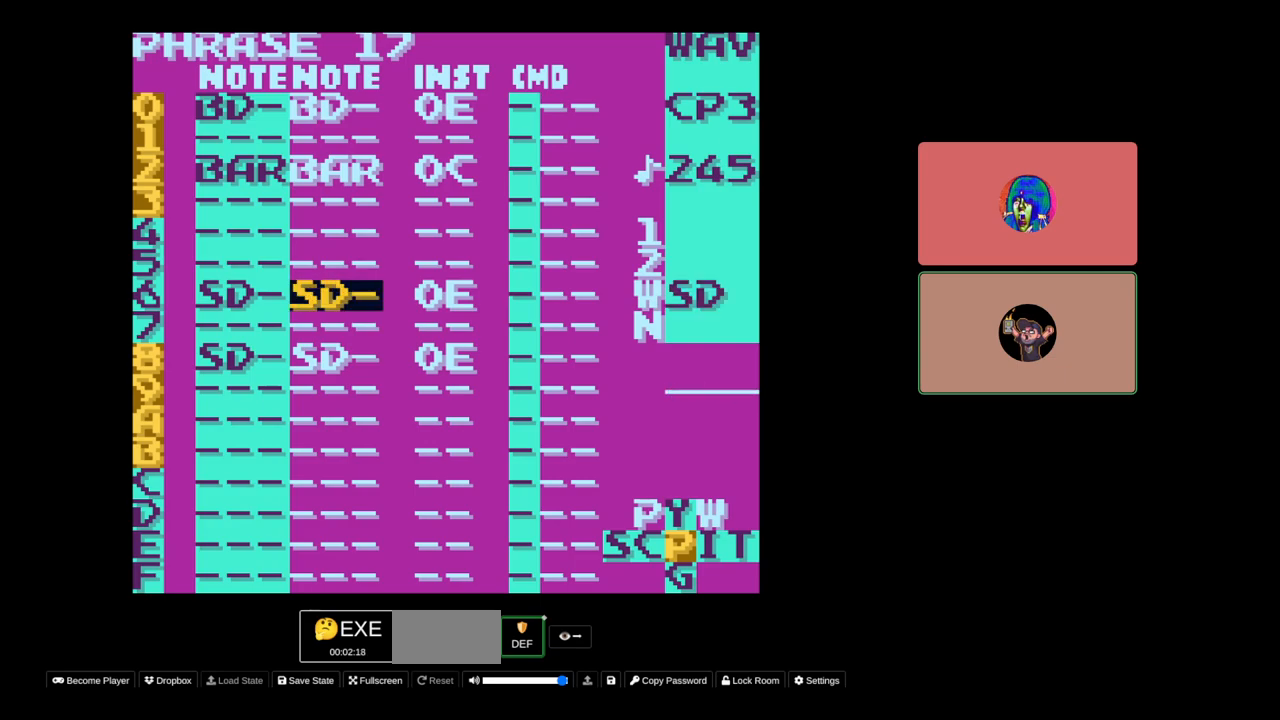
{"buttons": ["A"], "events": [[33, "DPAD_RIGHT", "up"], [183, "DPAD_RIGHT", "down"], [300, "DPAD_RIGHT", "up"]]}
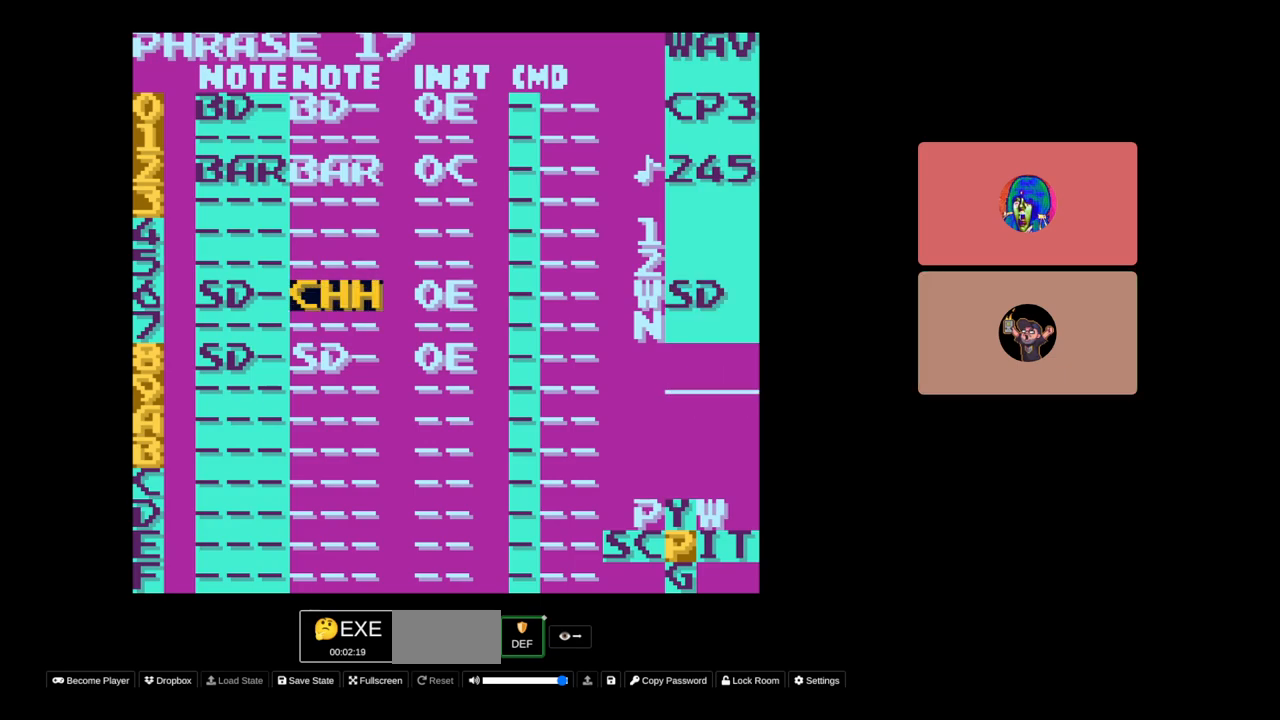
{"buttons": ["A"], "events": [[333, "DPAD_RIGHT", "down"], [400, "DPAD_RIGHT", "up"]]}
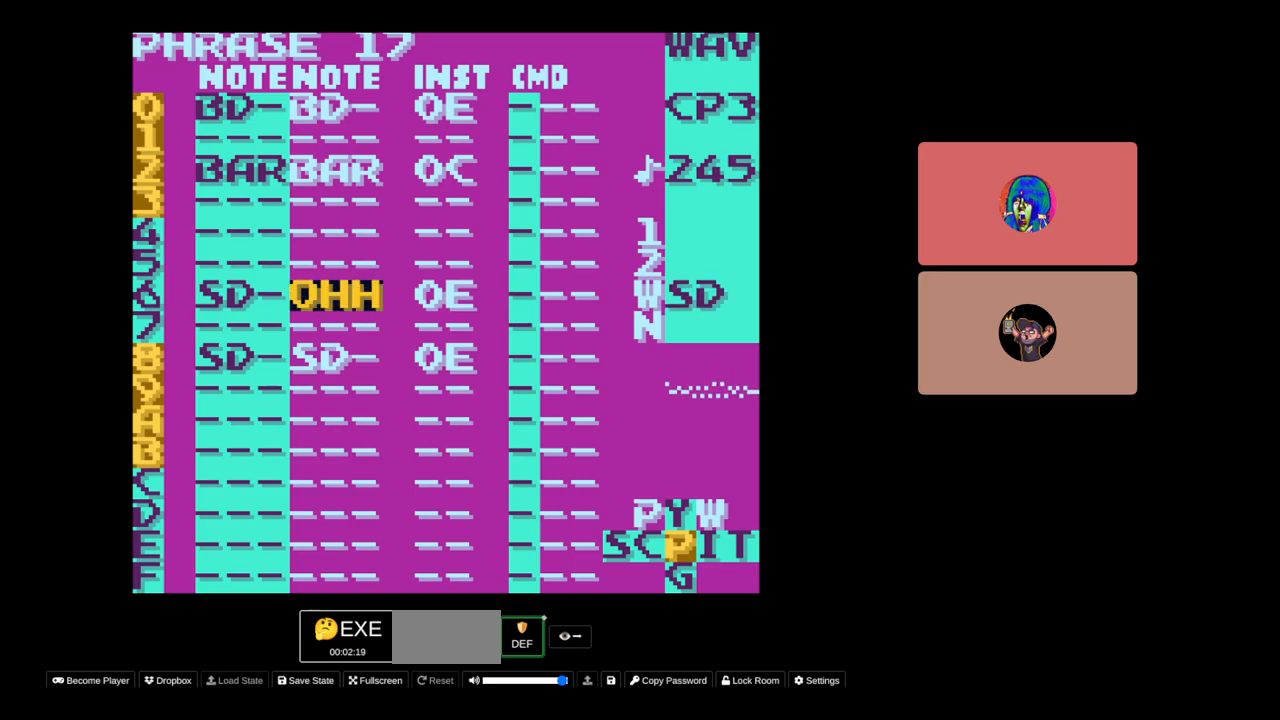
{"buttons": ["A"], "events": [[67, "DPAD_RIGHT", "down"], [133, "DPAD_RIGHT", "up"]]}
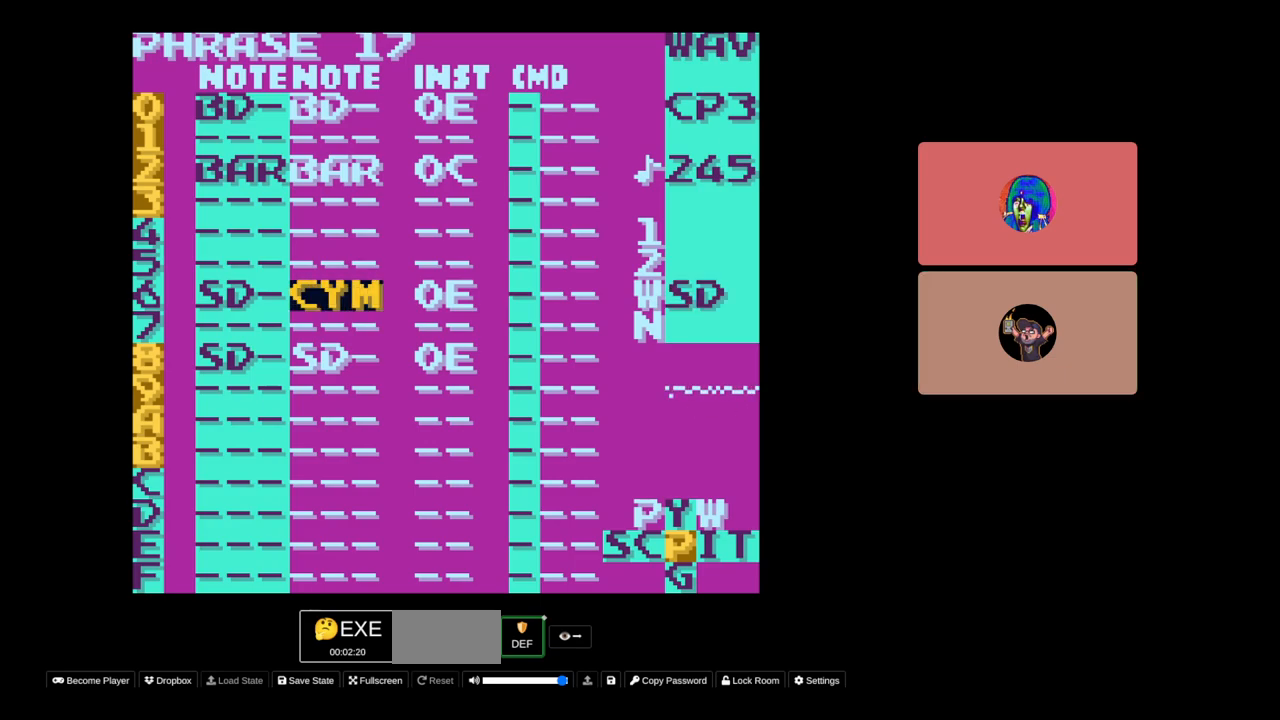
{"buttons": ["A"], "events": [[133, "DPAD_LEFT", "down"], [233, "DPAD_LEFT", "up"]]}
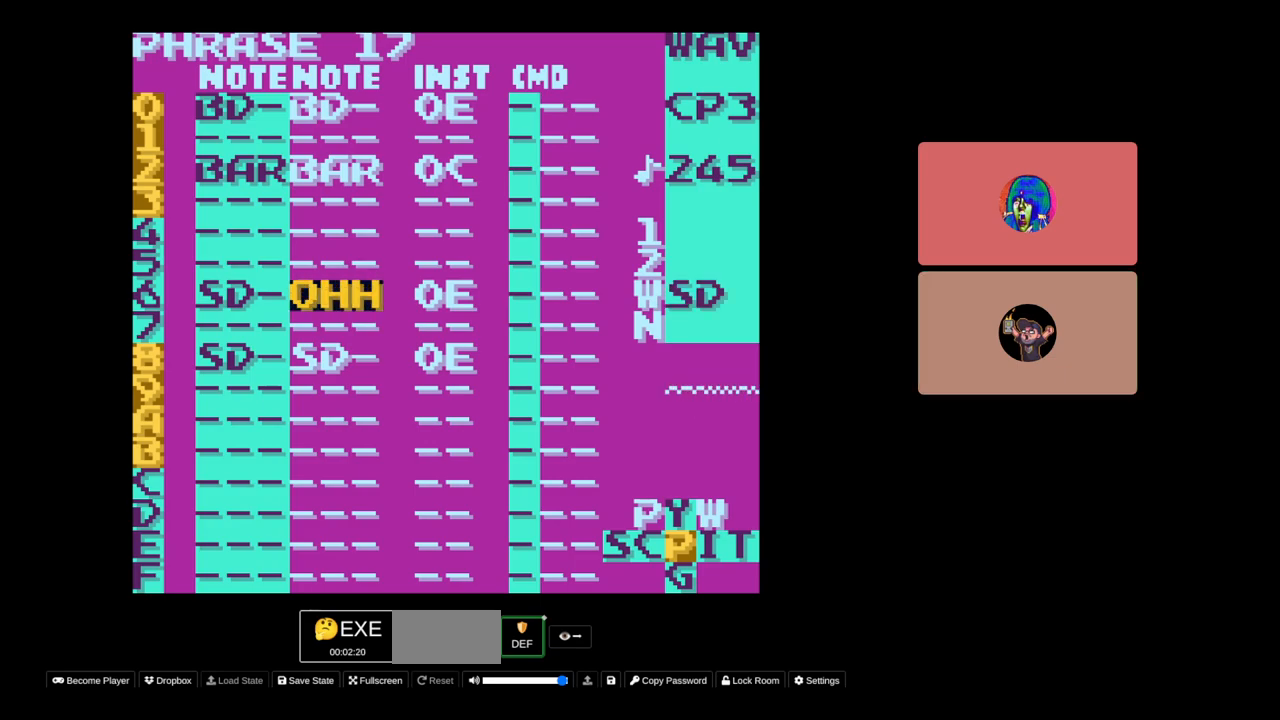
{"buttons": ["A"], "events": [[117, "A", "up"], [250, "DPAD_LEFT", "down"], [317, "DPAD_LEFT", "up"], [417, "A", "down"]]}
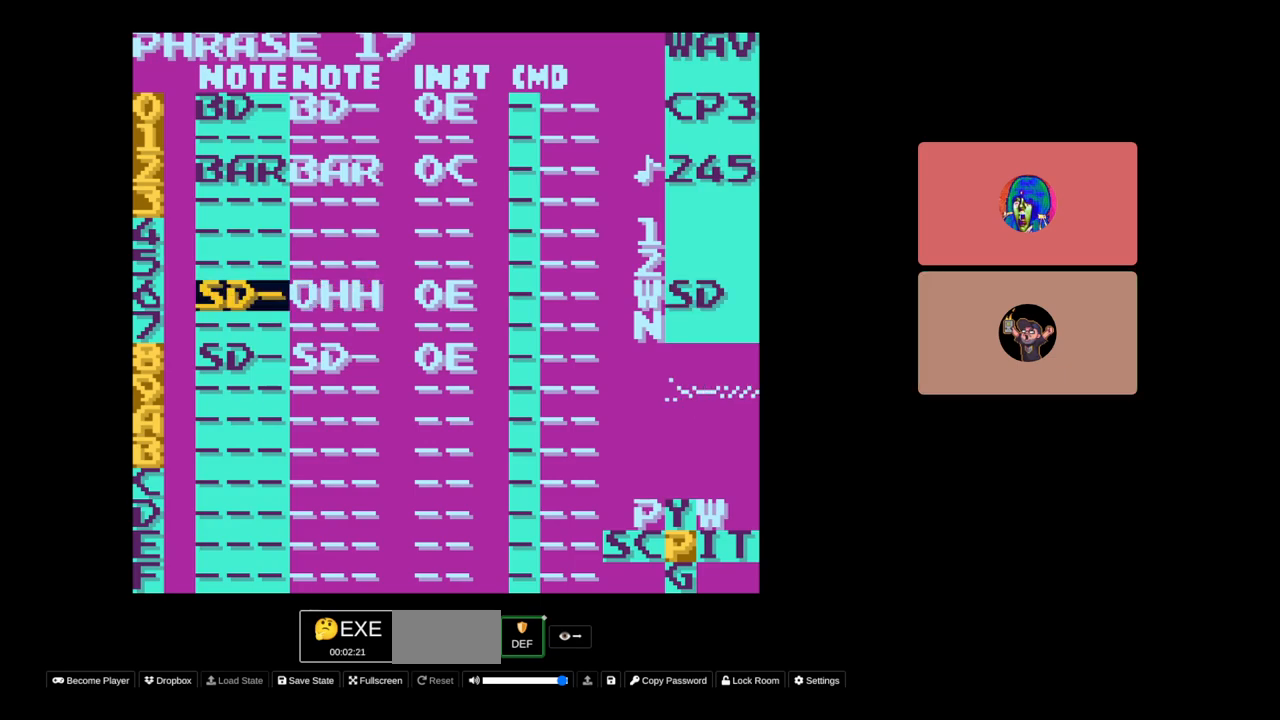
{"buttons": ["A", "DPAD_RIGHT"], "events": [[133, "DPAD_RIGHT", "down"], [217, "DPAD_RIGHT", "up"], [467, "DPAD_RIGHT", "down"]]}
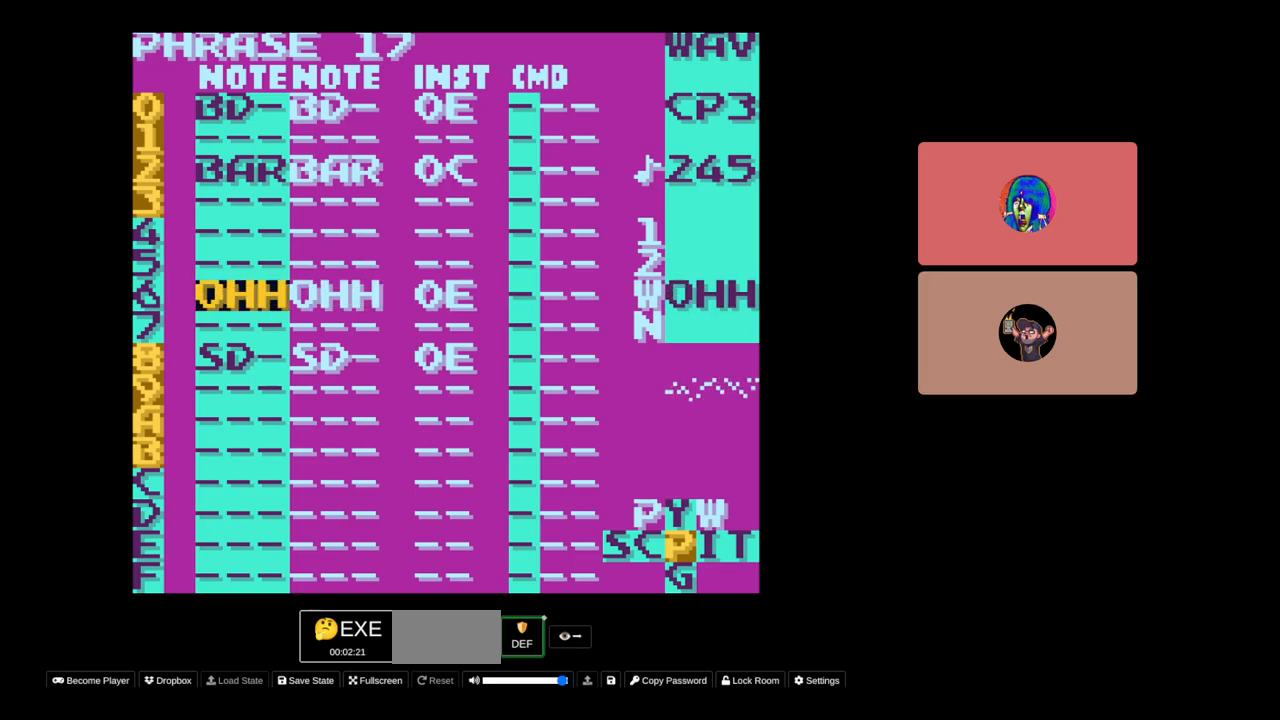
{"buttons": ["A"], "events": [[33, "DPAD_RIGHT", "up"]]}
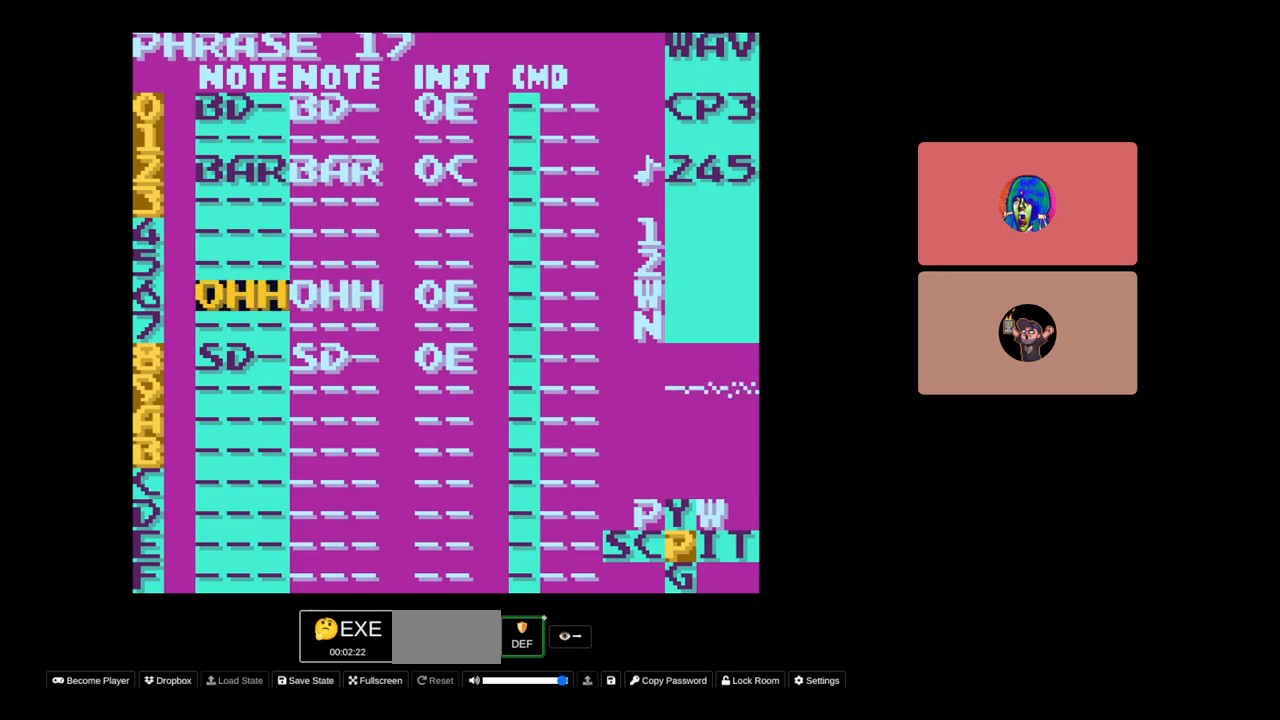
{"buttons": ["A"], "events": [[133, "DPAD_RIGHT", "down"], [250, "DPAD_RIGHT", "up"]]}
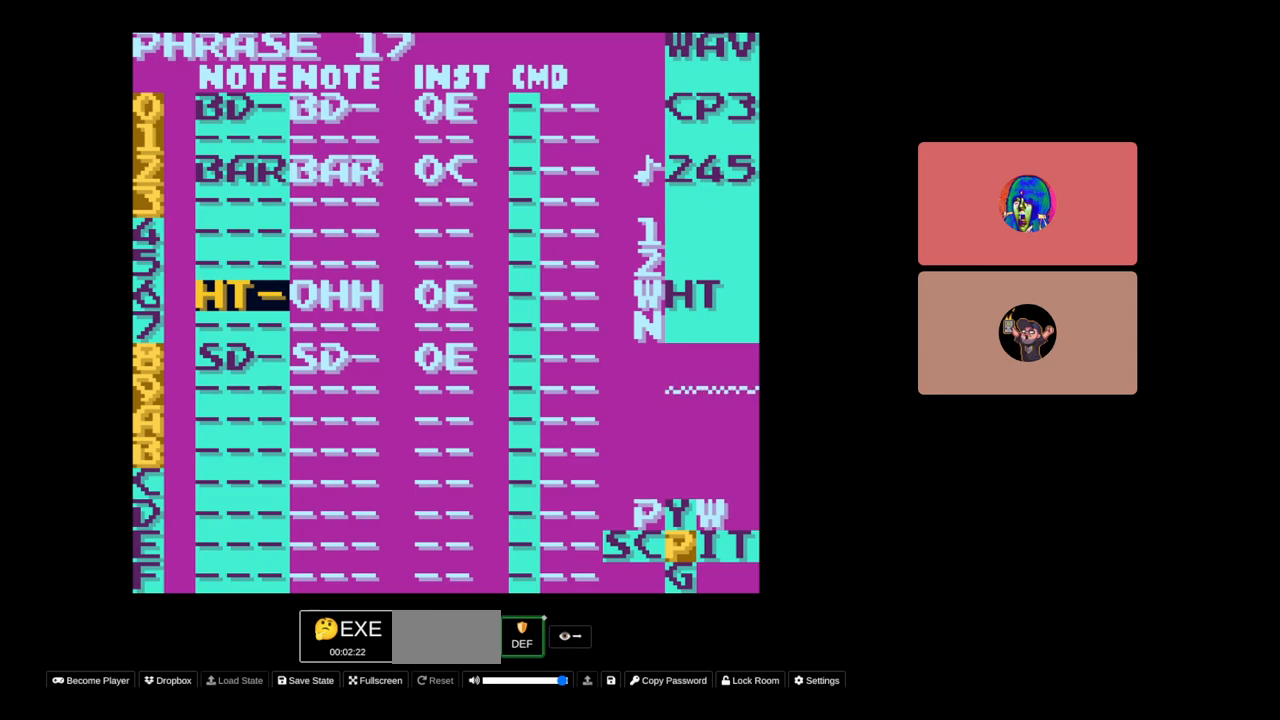
{"buttons": ["A"], "events": [[117, "DPAD_RIGHT", "down"], [217, "DPAD_RIGHT", "up"]]}